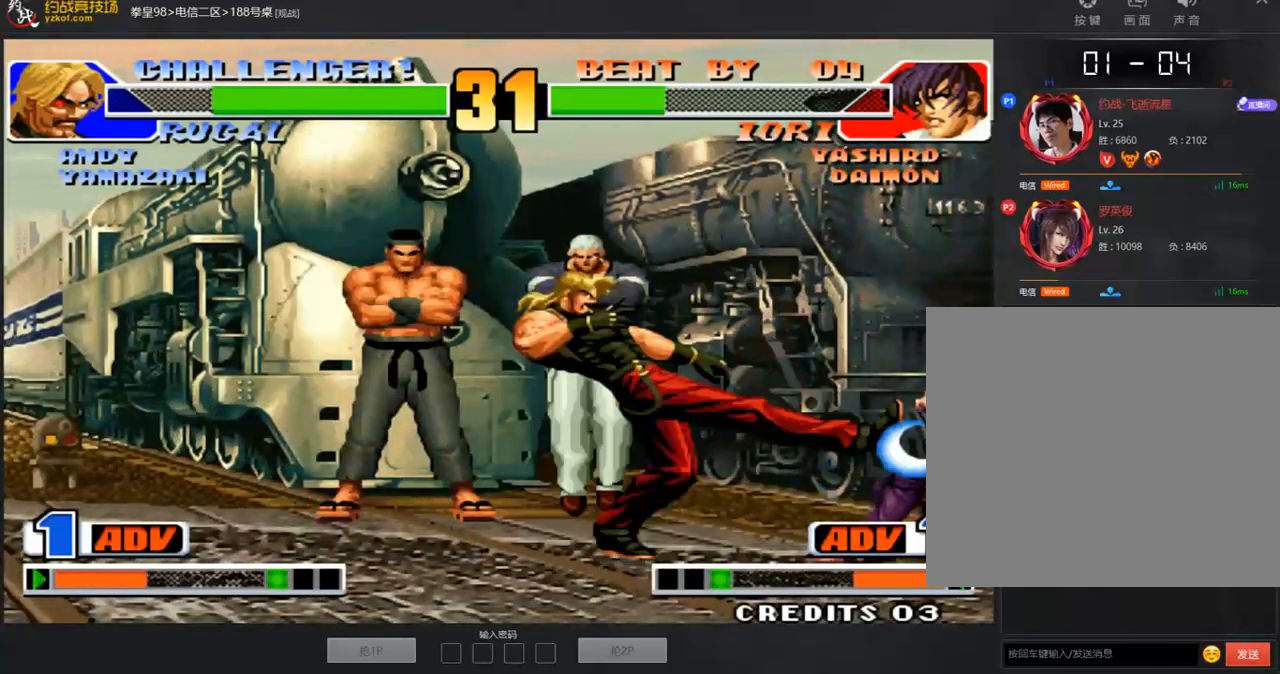
Gameplay with a controller (arcade stick); each line is a JSON object with the inputs held at the frame after it. "events" lists button and stick changes between this image and that frame as [ms after this image, input, new state], when the widget could be followed in between. Not read: L3 R3.
{"buttons": [], "left_stick": "left", "events": [[134, "left_stick", "center"], [368, "left_stick", "down"], [452, "left_stick", "left"]]}
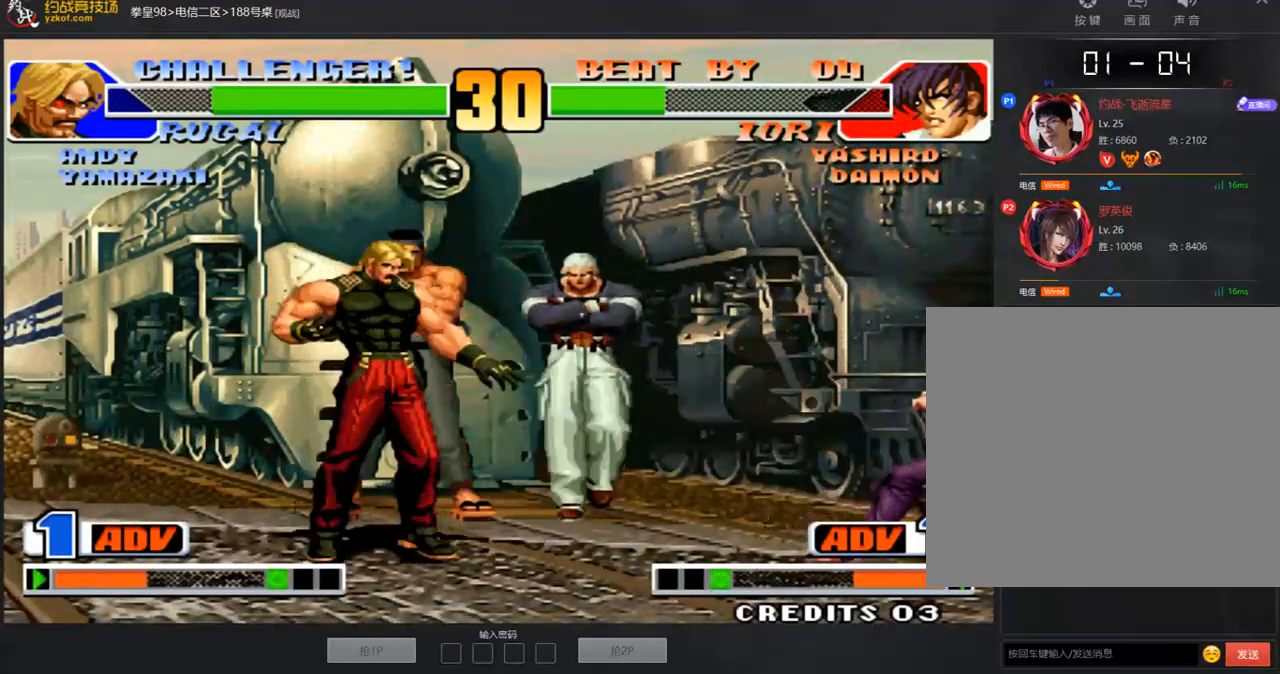
{"buttons": [], "left_stick": "left", "events": [[285, "left_stick", "center"], [335, "left_stick", "right"], [419, "left_stick", "center"], [469, "left_stick", "left"]]}
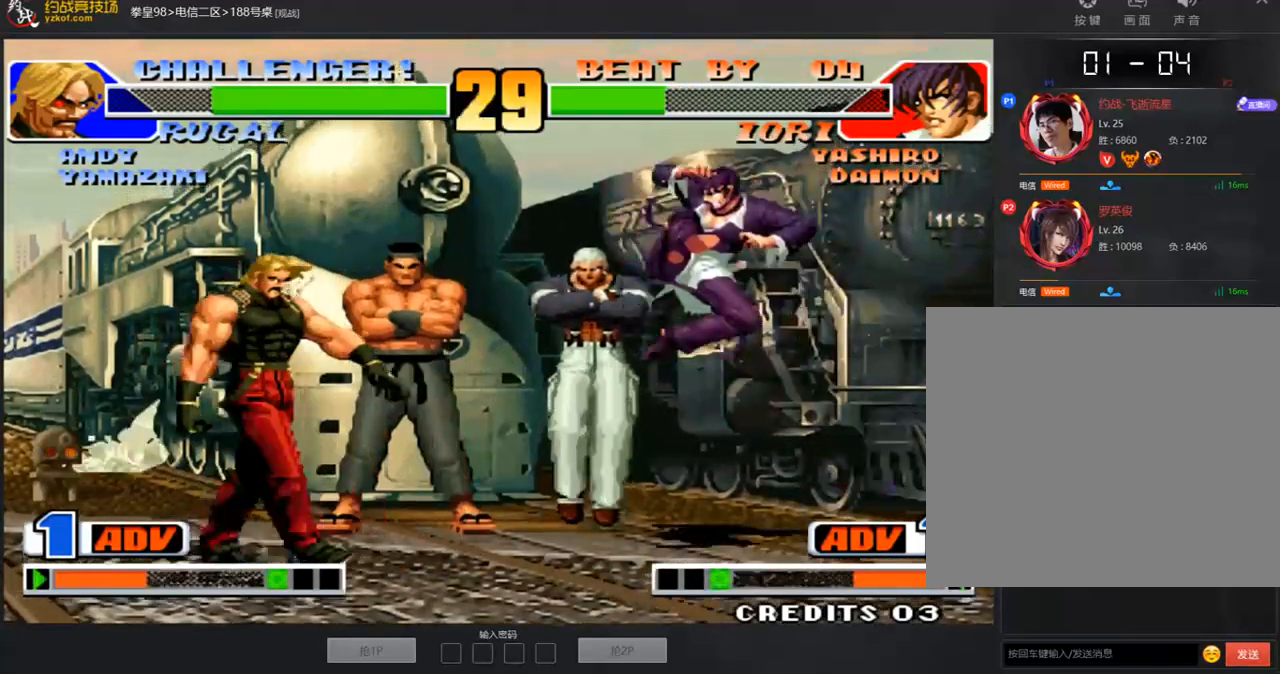
{"buttons": ["C"], "left_stick": "left", "events": [[151, "left_stick", "right"], [251, "left_stick", "center"], [369, "C", "down"], [369, "D", "down"], [503, "D", "up"], [503, "left_stick", "left"]]}
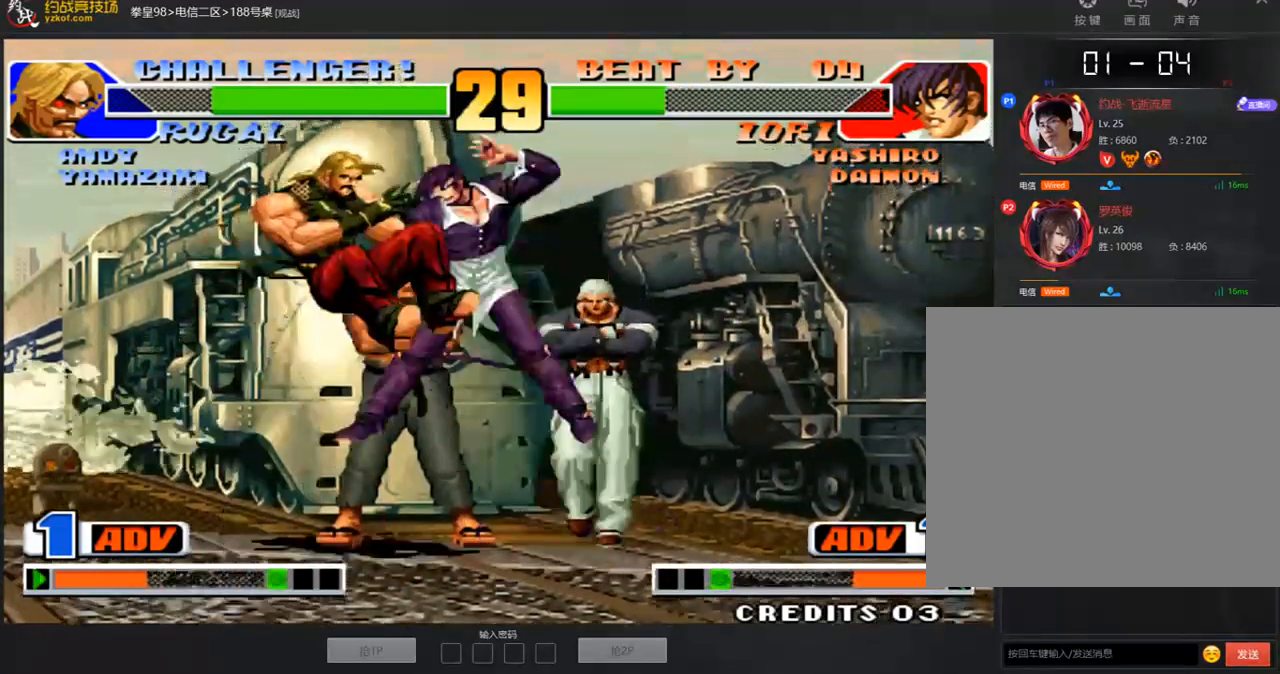
{"buttons": ["A"], "left_stick": "left", "events": [[16, "C", "up"], [267, "left_stick", "down"], [318, "left_stick", "right"], [401, "left_stick", "down"], [452, "left_stick", "left"], [468, "A", "down"]]}
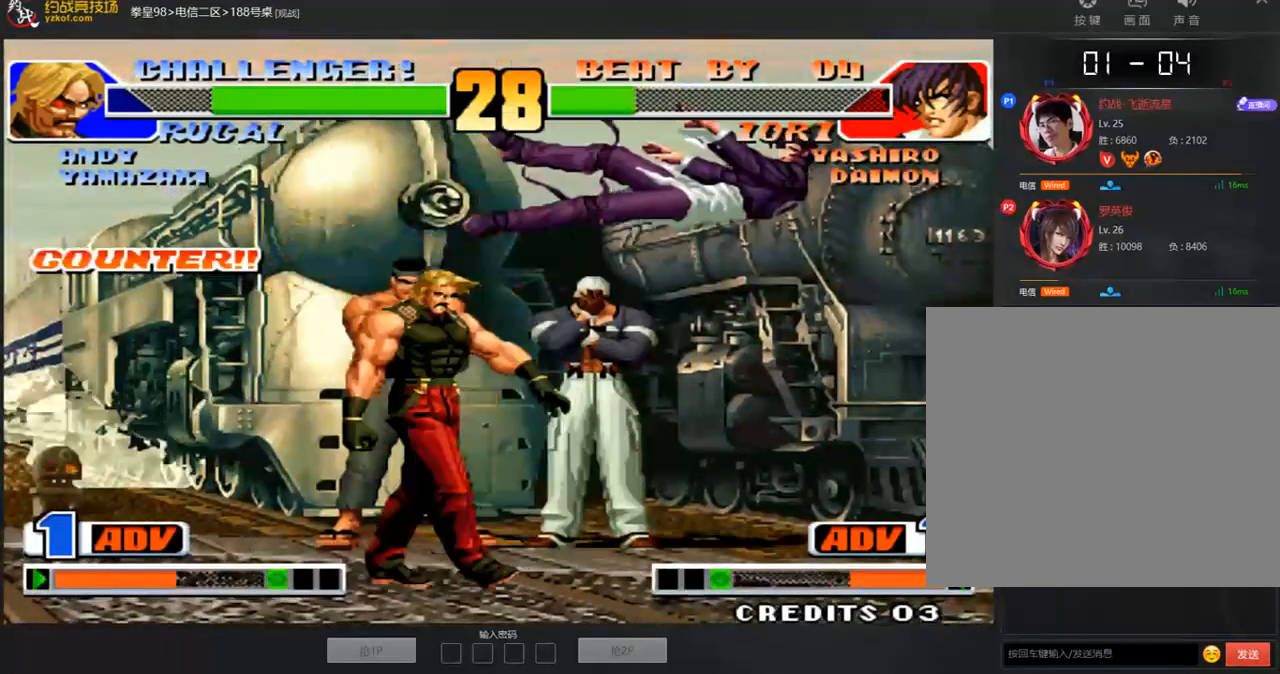
{"buttons": [], "left_stick": "center", "events": [[34, "left_stick", "center"], [101, "A", "up"]]}
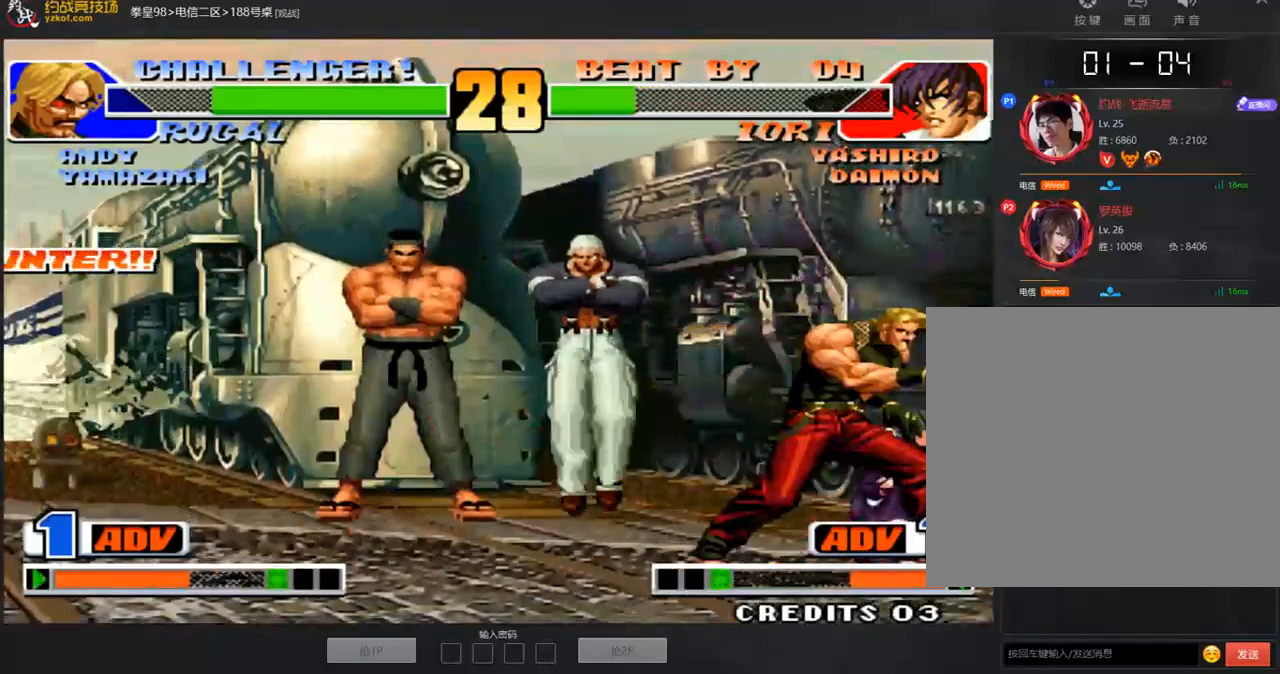
{"buttons": ["C"], "left_stick": "left", "events": [[201, "left_stick", "left"], [335, "C", "down"]]}
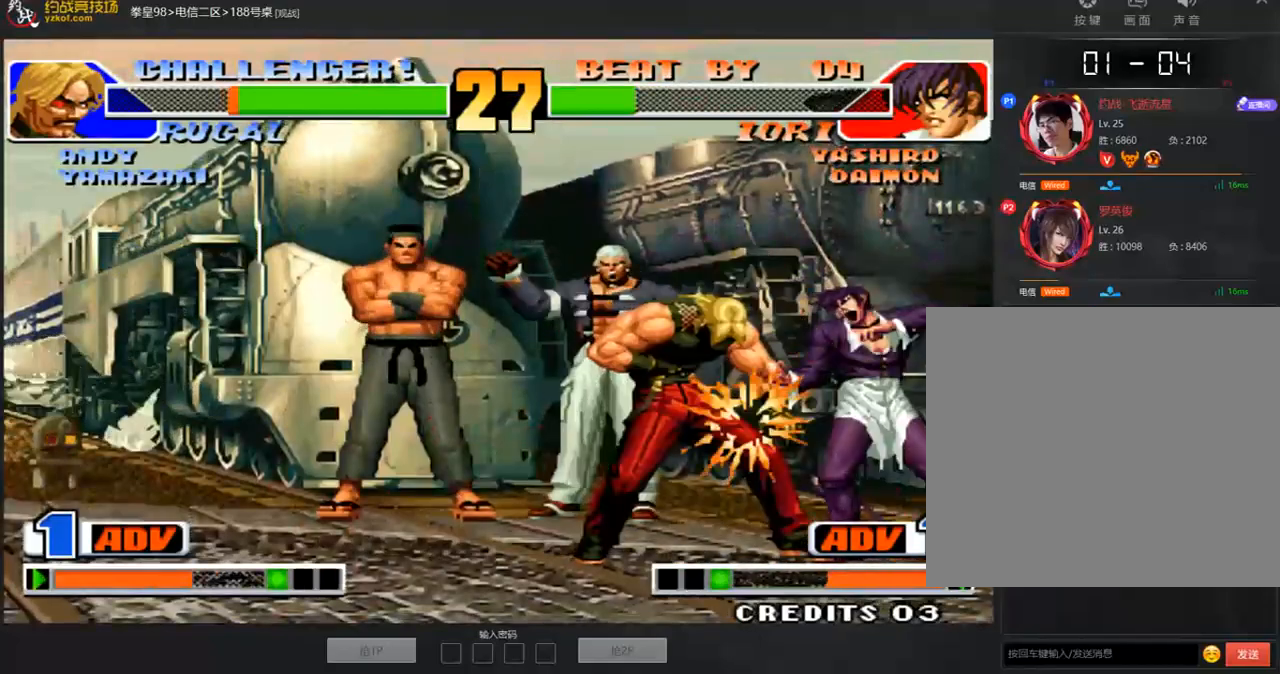
{"buttons": [], "left_stick": "left", "events": [[33, "C", "up"]]}